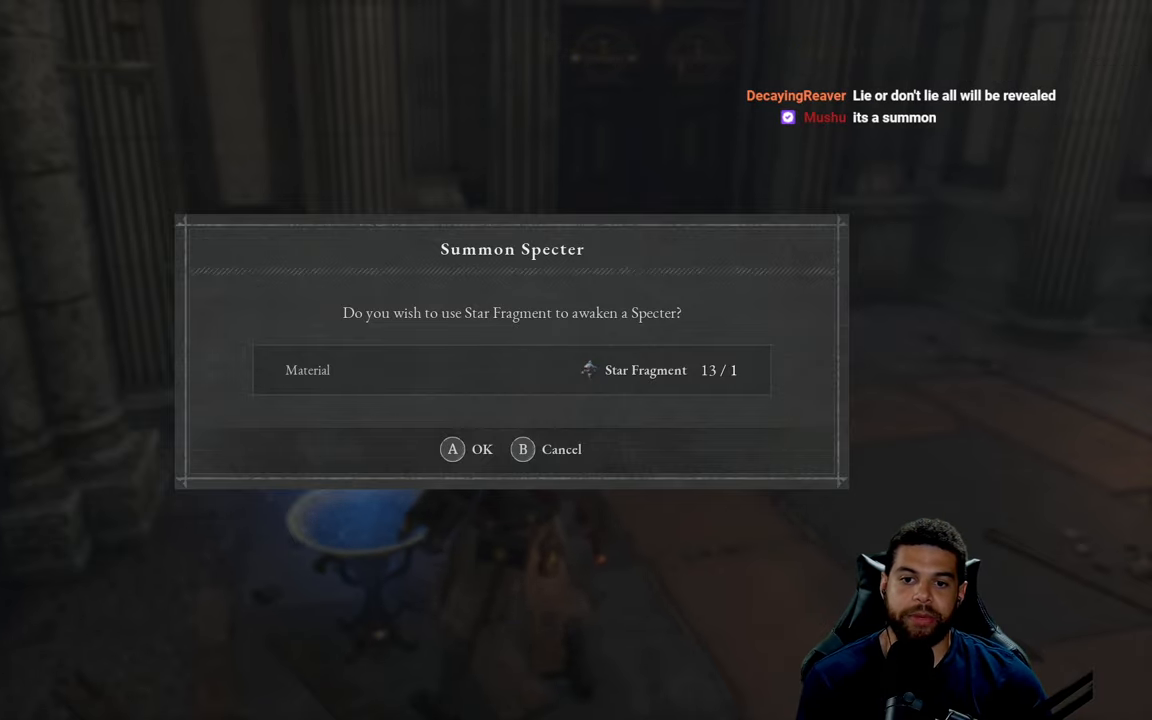
Gameplay with a controller (Xbox layout); each line is a JSON object with the inputs held at the frame after it. "events" lists button and stick changes between this image and that frame as [ms after this image, input, new state], when the widget could be followed in between.
{"buttons": [], "left_stick": "center", "right_stick": "center", "events": [[400, "B", "down"], [483, "B", "up"]]}
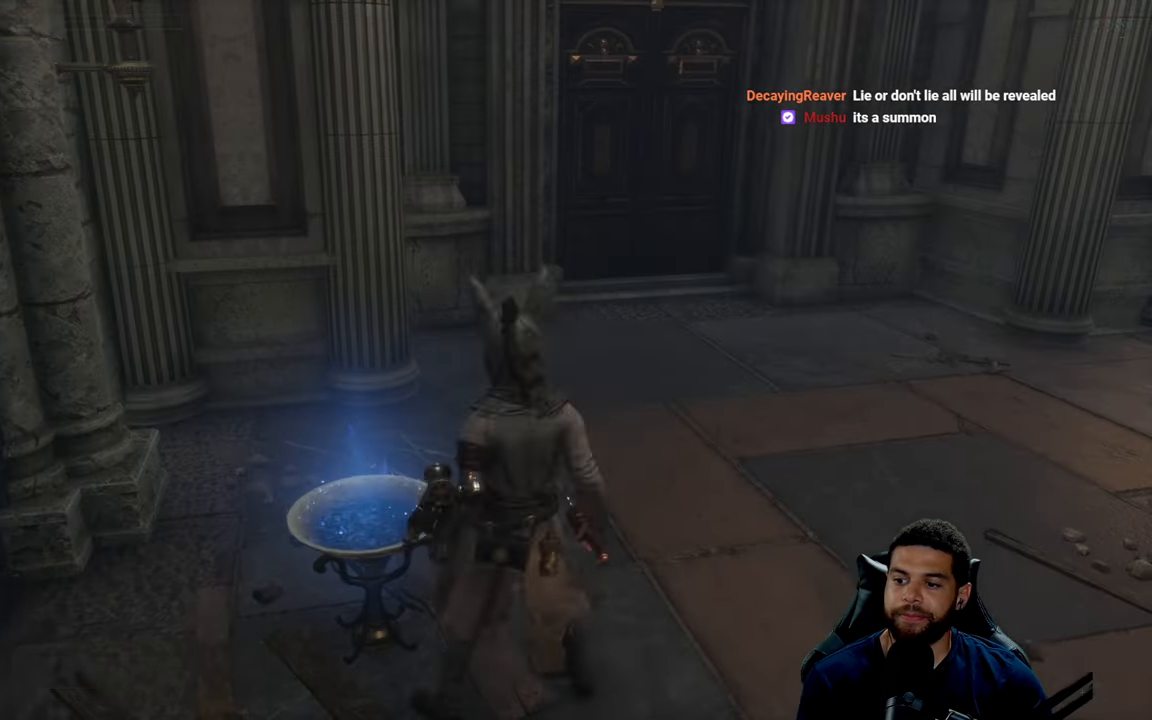
{"buttons": [], "left_stick": "up-right", "right_stick": "center", "events": [[33, "left_stick", "right"], [317, "left_stick", "up-right"]]}
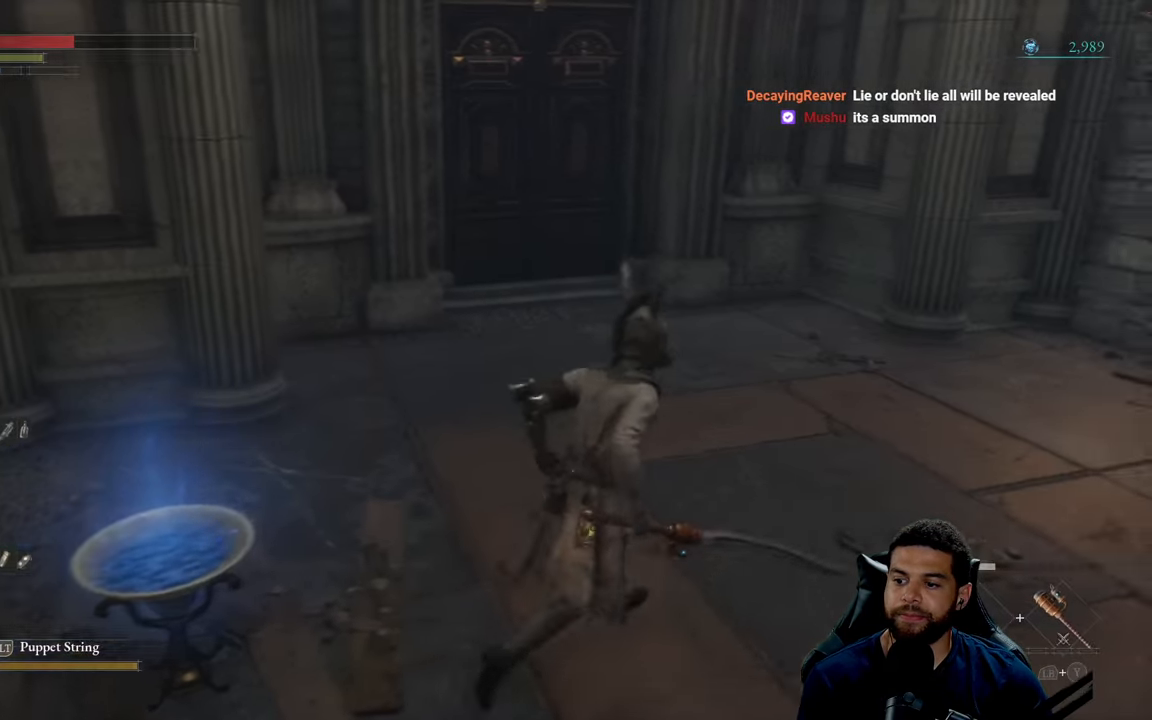
{"buttons": [], "left_stick": "up", "right_stick": "center", "events": [[50, "right_stick", "right"], [183, "left_stick", "up"], [483, "right_stick", "center"]]}
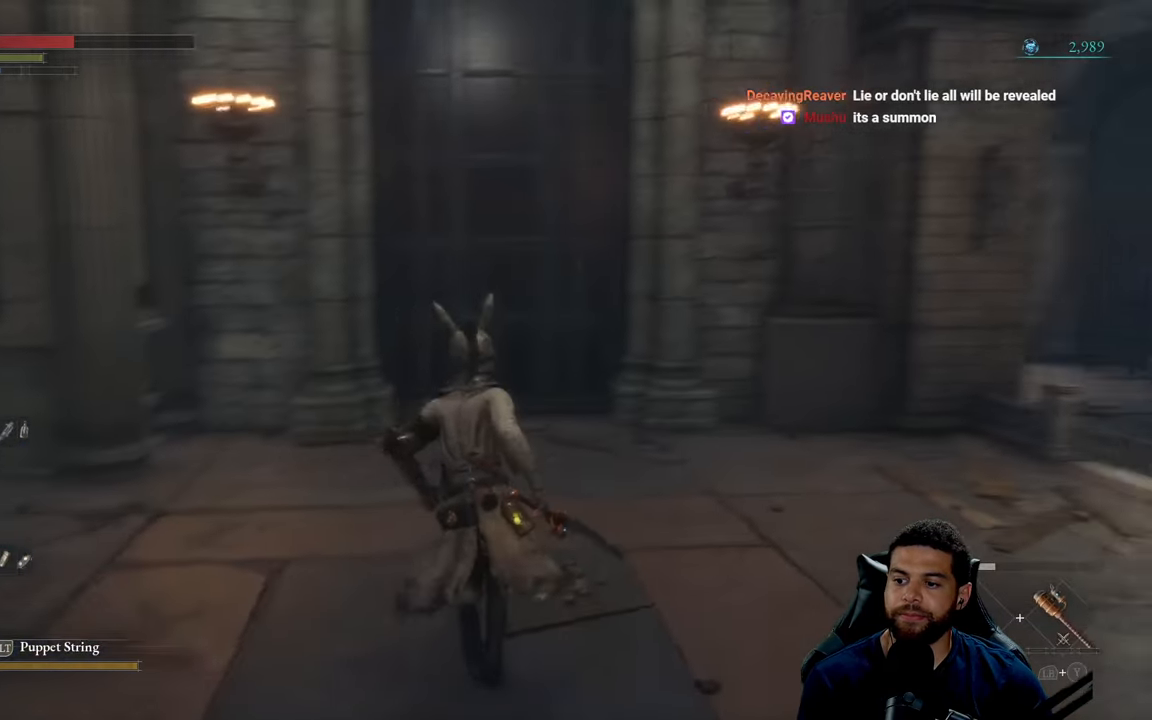
{"buttons": ["B"], "left_stick": "up", "right_stick": "center", "events": [[217, "B", "down"]]}
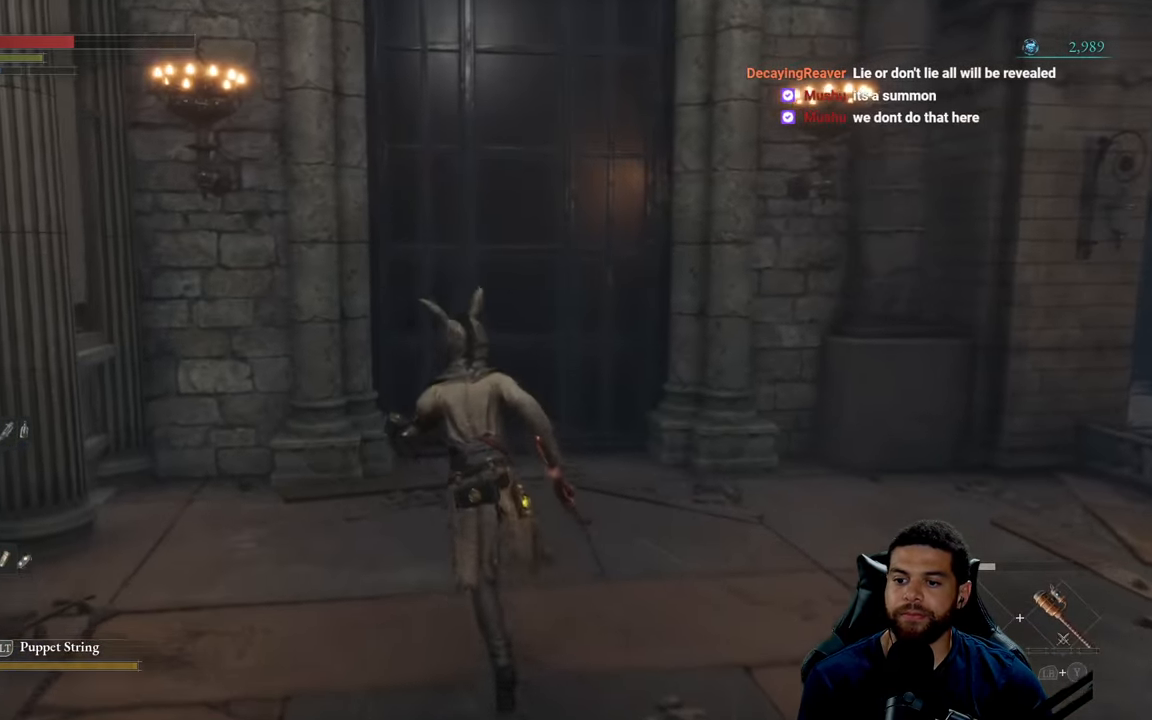
{"buttons": [], "left_stick": "right", "right_stick": "center", "events": [[200, "left_stick", "left"], [350, "left_stick", "down"], [400, "left_stick", "down-right"], [467, "B", "up"], [500, "left_stick", "right"]]}
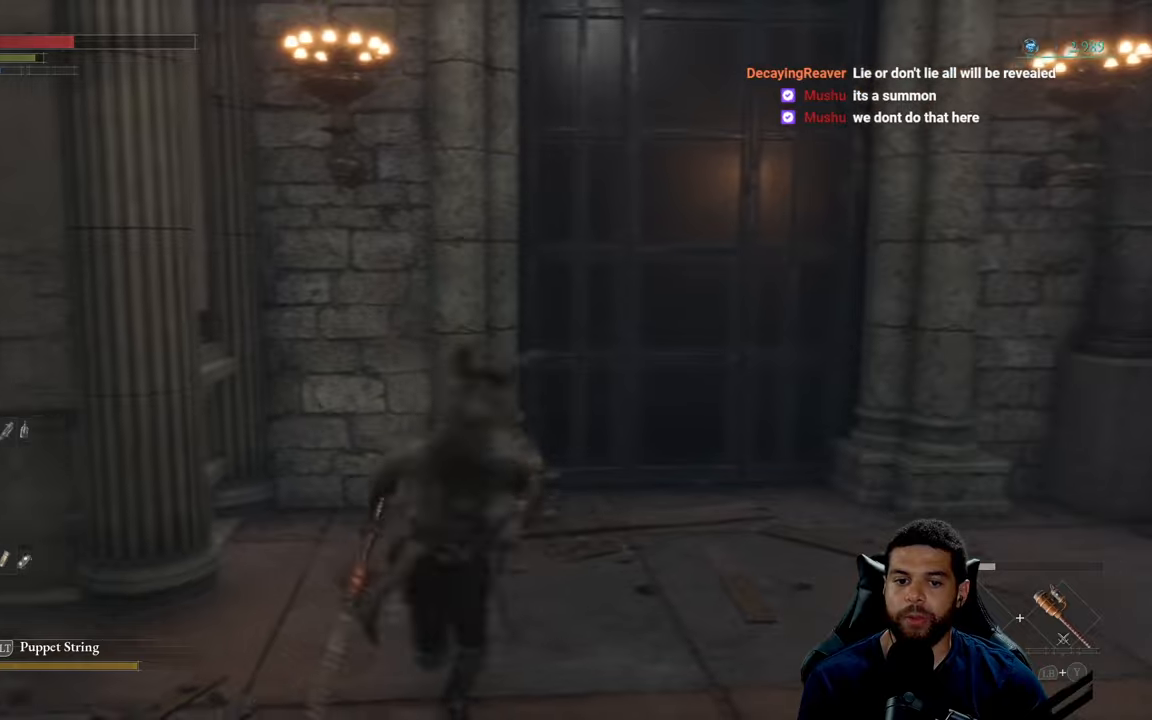
{"buttons": [], "left_stick": "up", "right_stick": "center", "events": [[67, "right_stick", "left"], [200, "left_stick", "down-left"], [300, "left_stick", "left"], [484, "right_stick", "center"], [500, "left_stick", "up"]]}
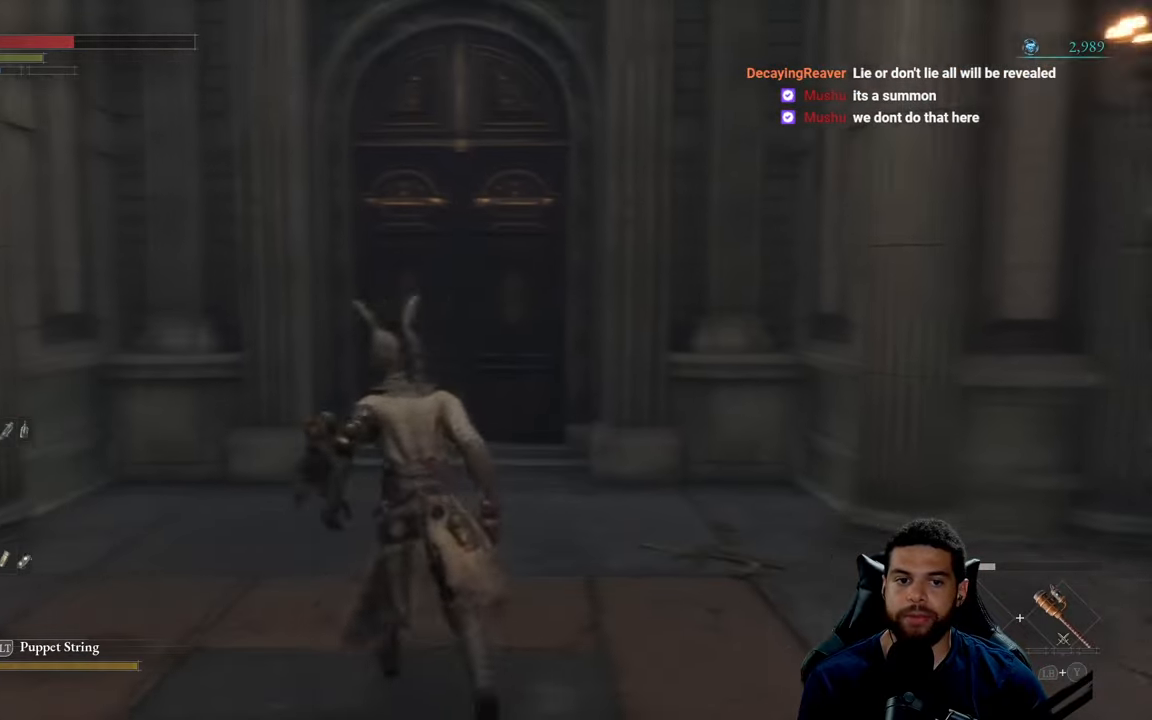
{"buttons": [], "left_stick": "up", "right_stick": "center", "events": [[184, "right_stick", "left"], [284, "right_stick", "center"]]}
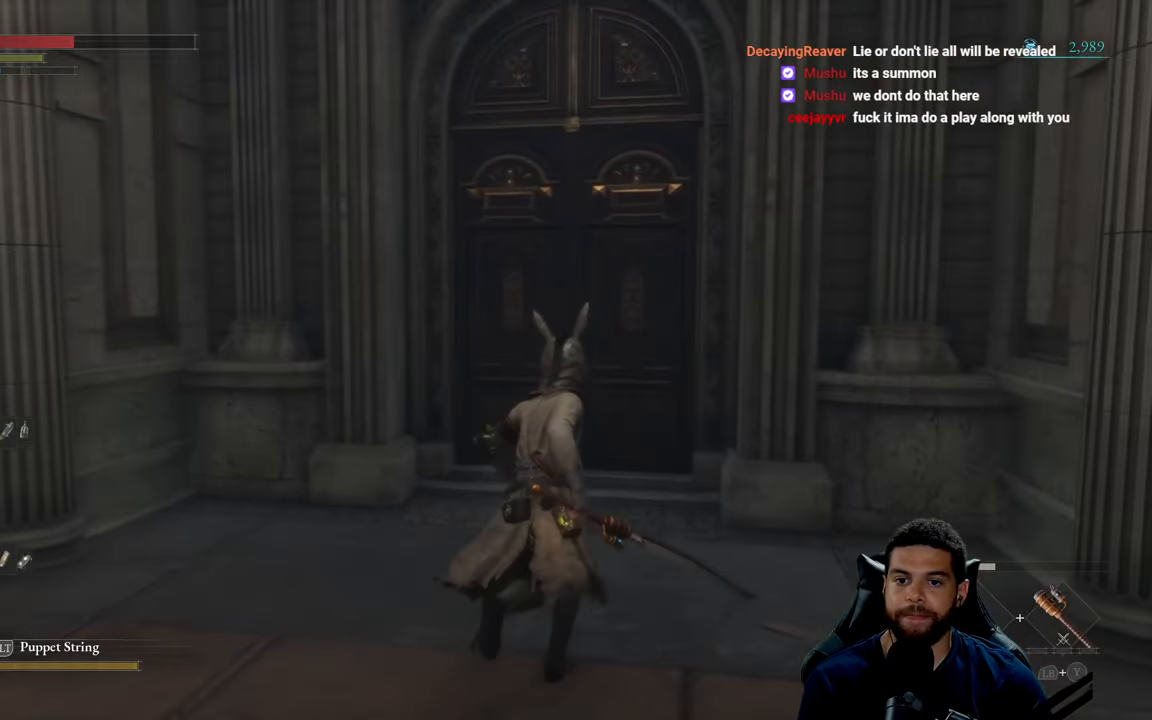
{"buttons": [], "left_stick": "down", "right_stick": "right", "events": [[250, "left_stick", "left"], [300, "right_stick", "right"], [484, "left_stick", "down"]]}
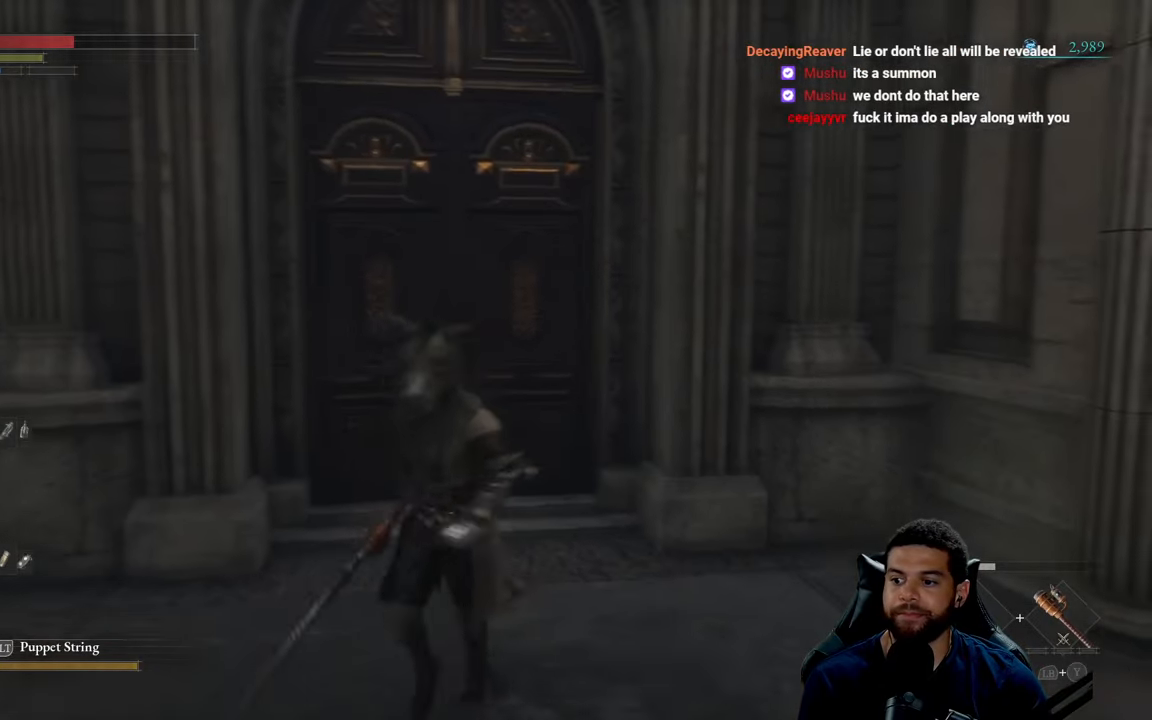
{"buttons": [], "left_stick": "center", "right_stick": "center", "events": [[50, "left_stick", "center"], [50, "right_stick", "center"]]}
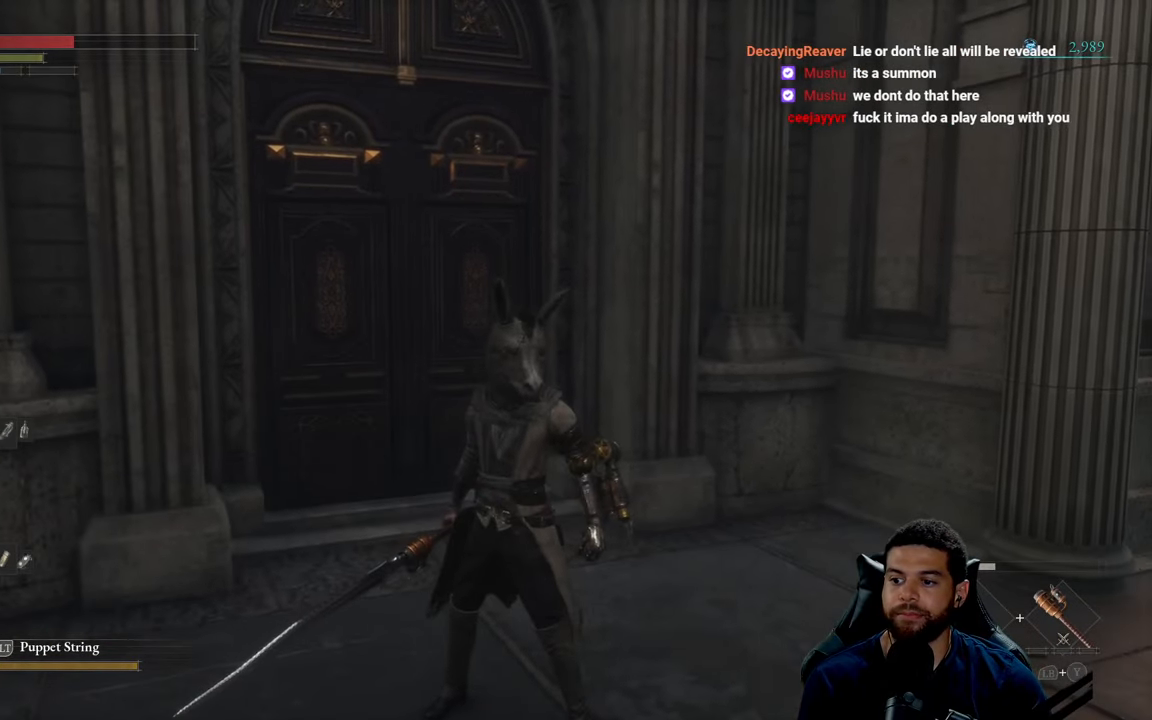
{"buttons": [], "left_stick": "right", "right_stick": "right", "events": [[150, "left_stick", "right"], [300, "right_stick", "right"]]}
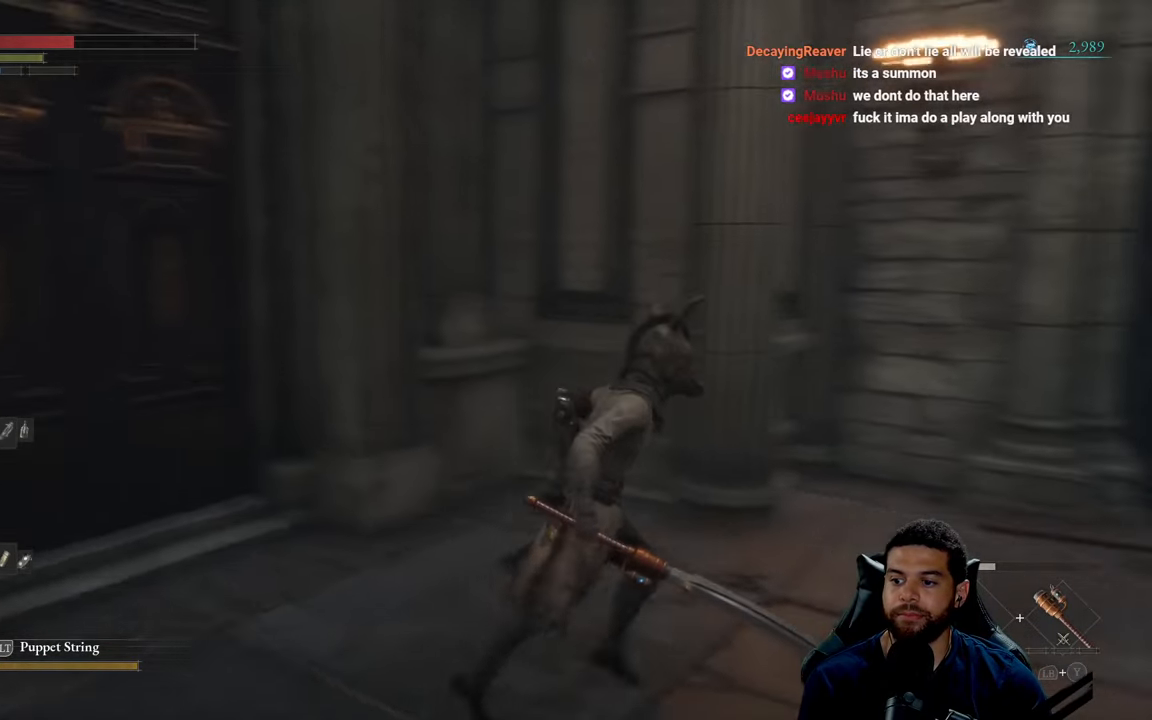
{"buttons": [], "left_stick": "down-left", "right_stick": "right", "events": [[367, "left_stick", "down"], [434, "left_stick", "down-left"]]}
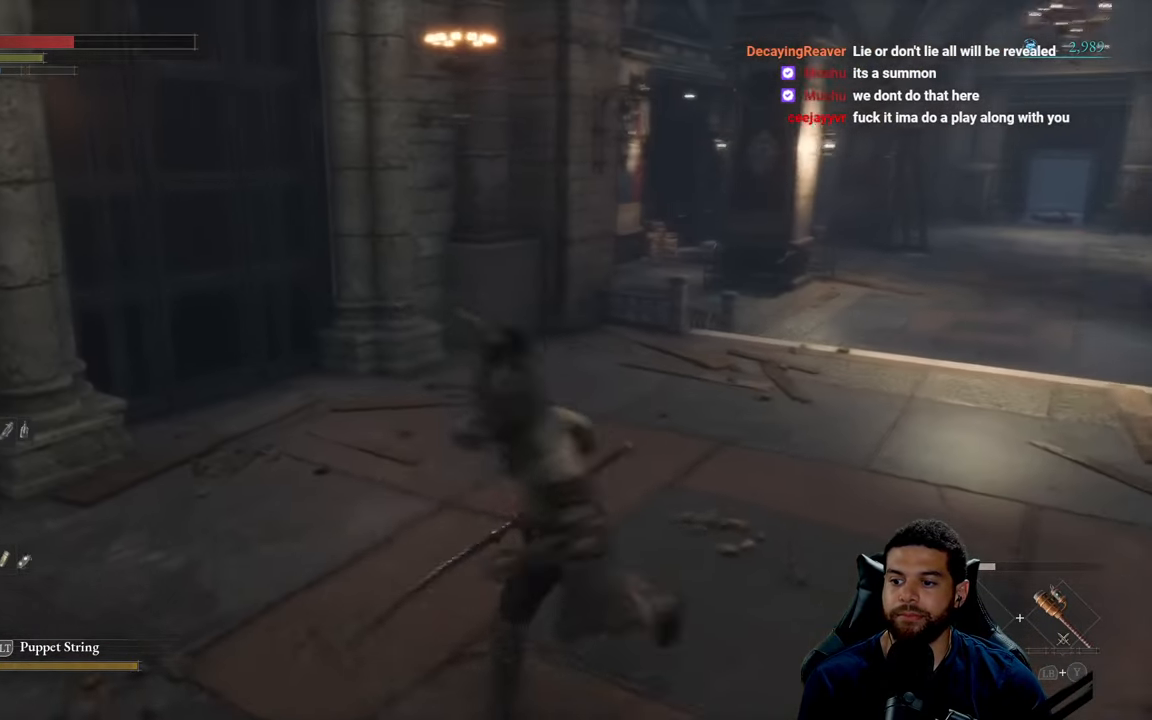
{"buttons": [], "left_stick": "center", "right_stick": "center", "events": [[17, "left_stick", "left"], [17, "right_stick", "center"], [84, "left_stick", "up-left"], [184, "left_stick", "up"], [334, "left_stick", "center"]]}
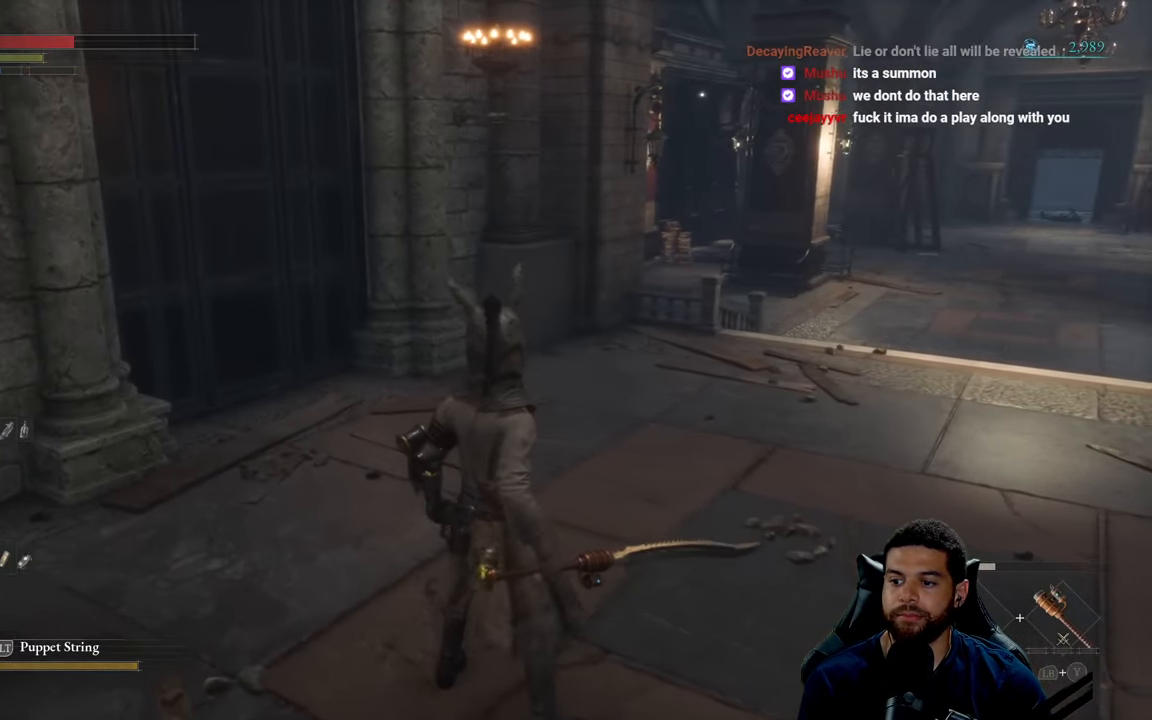
{"buttons": [], "left_stick": "center", "right_stick": "center", "events": [[150, "right_stick", "right"], [200, "left_stick", "down"], [334, "right_stick", "center"], [384, "left_stick", "center"]]}
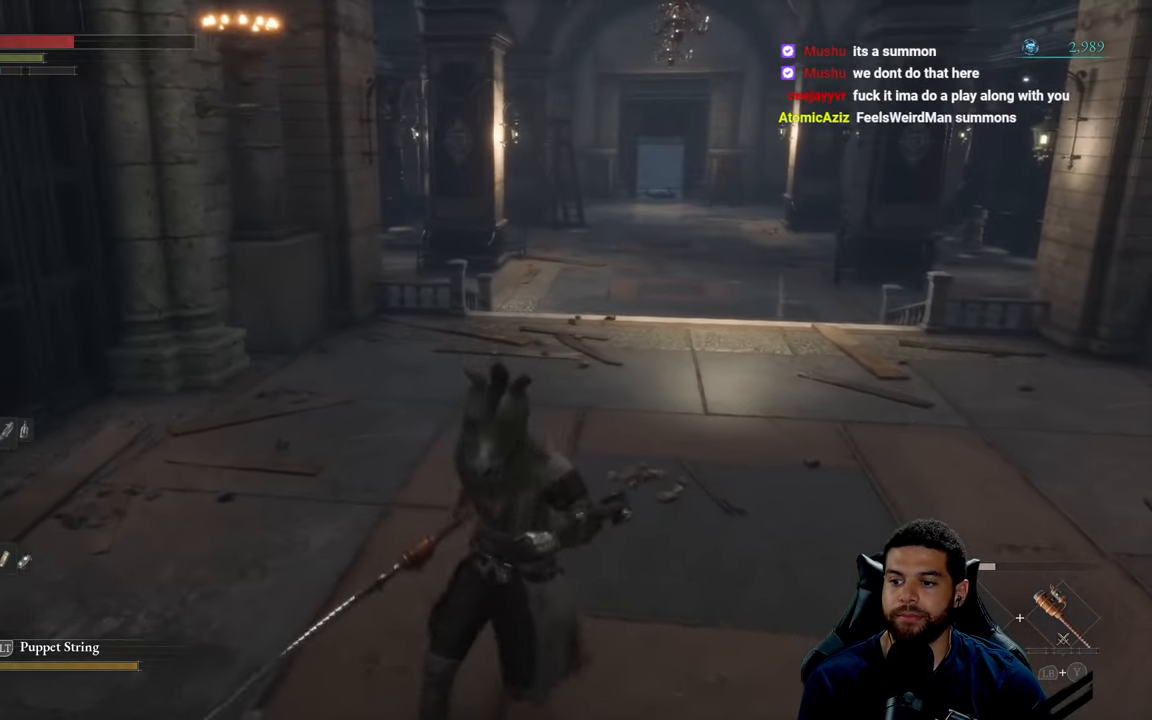
{"buttons": [], "left_stick": "center", "right_stick": "center", "events": []}
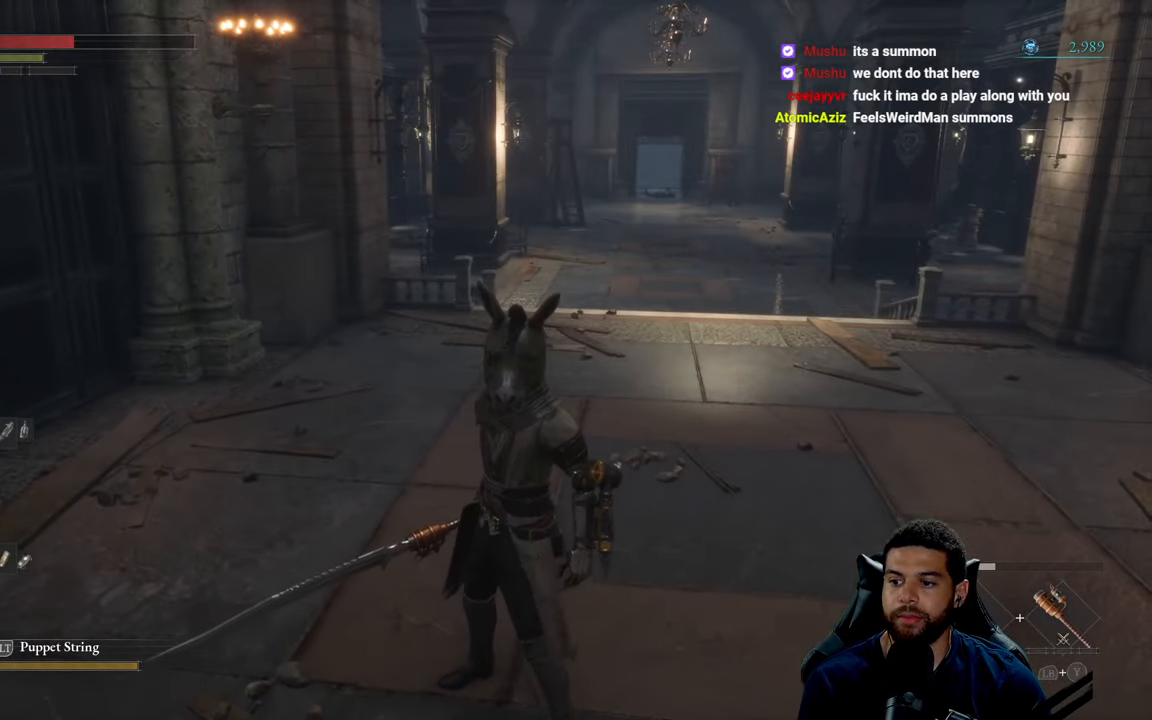
{"buttons": [], "left_stick": "center", "right_stick": "center", "events": []}
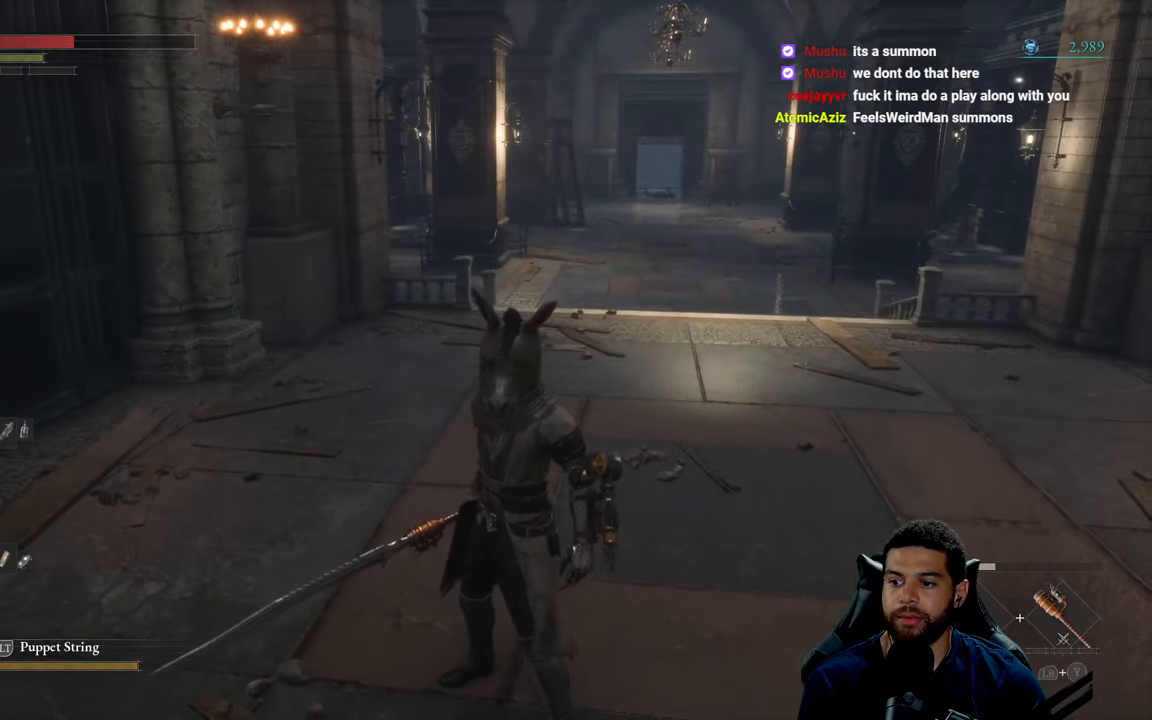
{"buttons": [], "left_stick": "center", "right_stick": "left", "events": [[83, "right_stick", "left"], [133, "left_stick", "right"], [433, "left_stick", "center"]]}
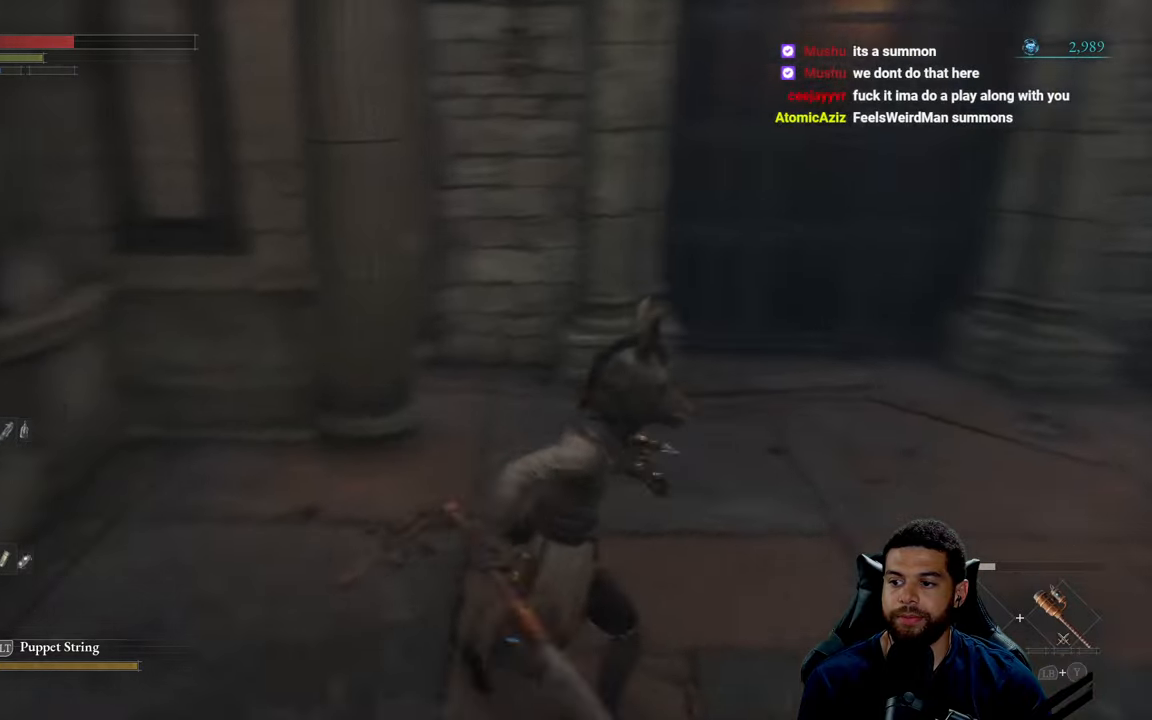
{"buttons": [], "left_stick": "center", "right_stick": "center", "events": [[150, "right_stick", "center"]]}
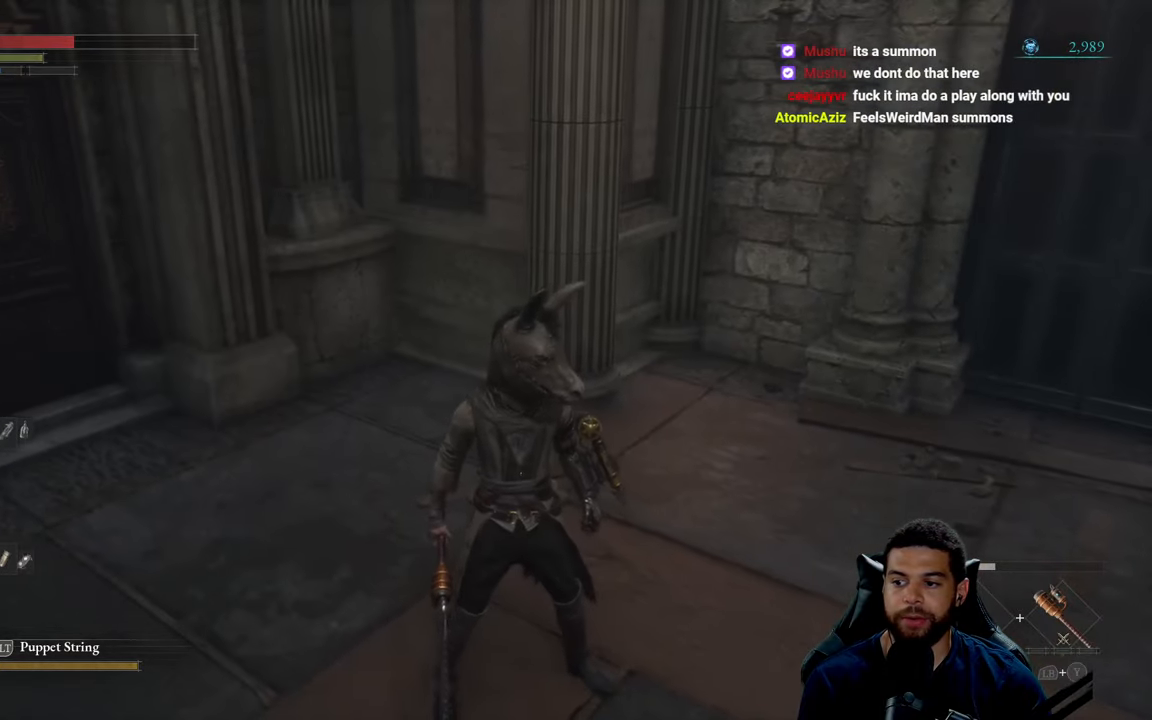
{"buttons": [], "left_stick": "center", "right_stick": "center", "events": []}
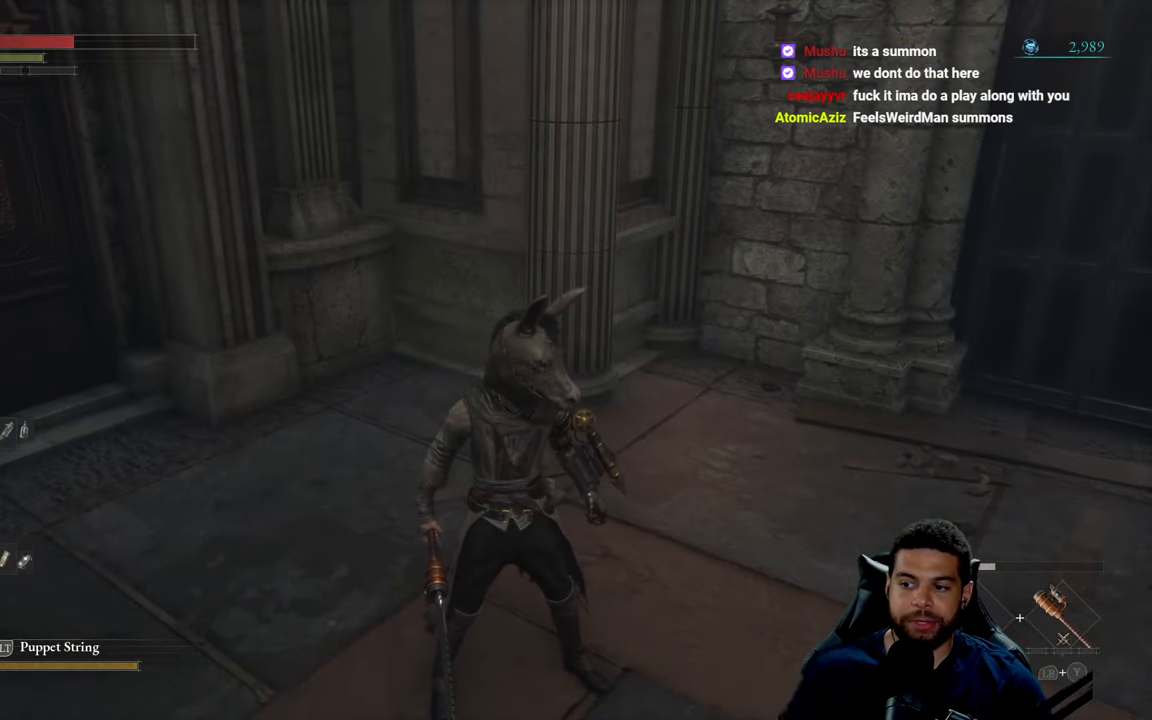
{"buttons": [], "left_stick": "center", "right_stick": "center", "events": []}
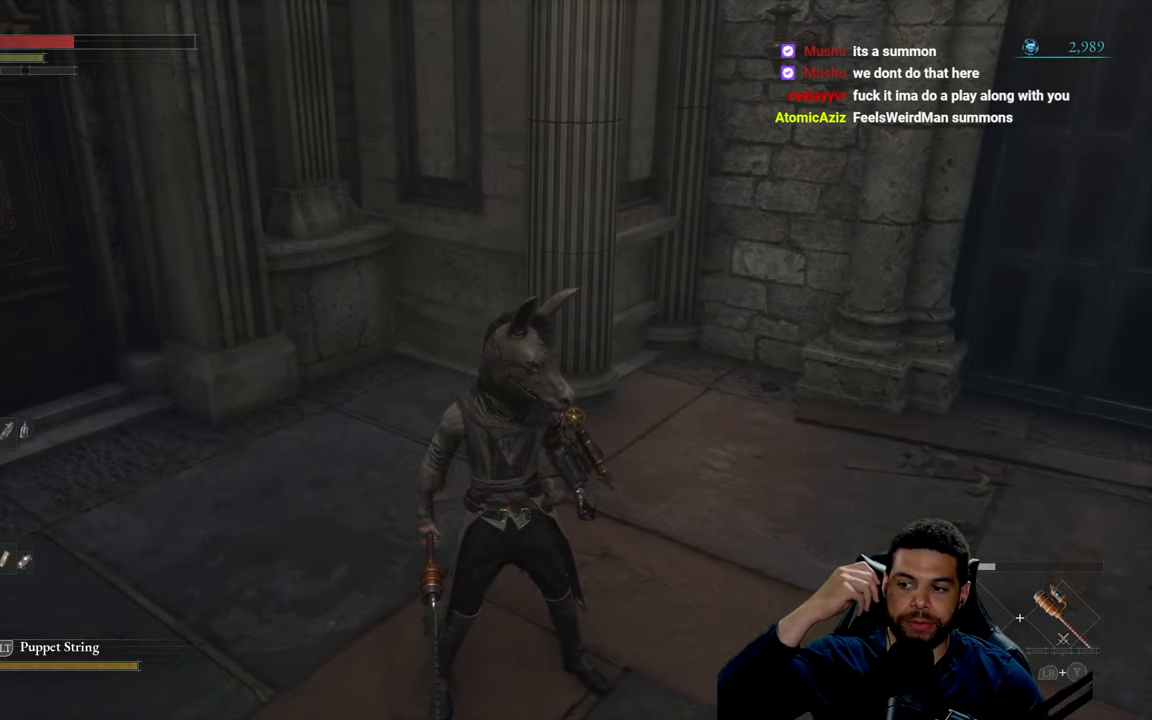
{"buttons": [], "left_stick": "center", "right_stick": "center", "events": []}
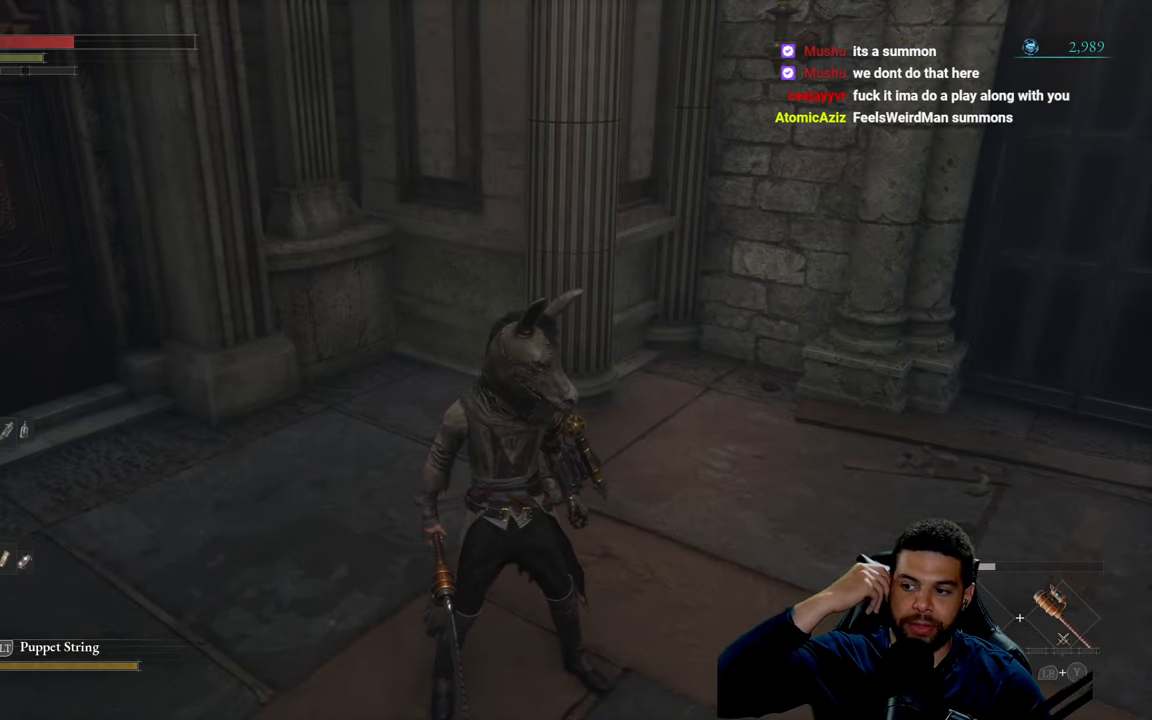
{"buttons": [], "left_stick": "left", "right_stick": "center", "events": [[183, "left_stick", "left"]]}
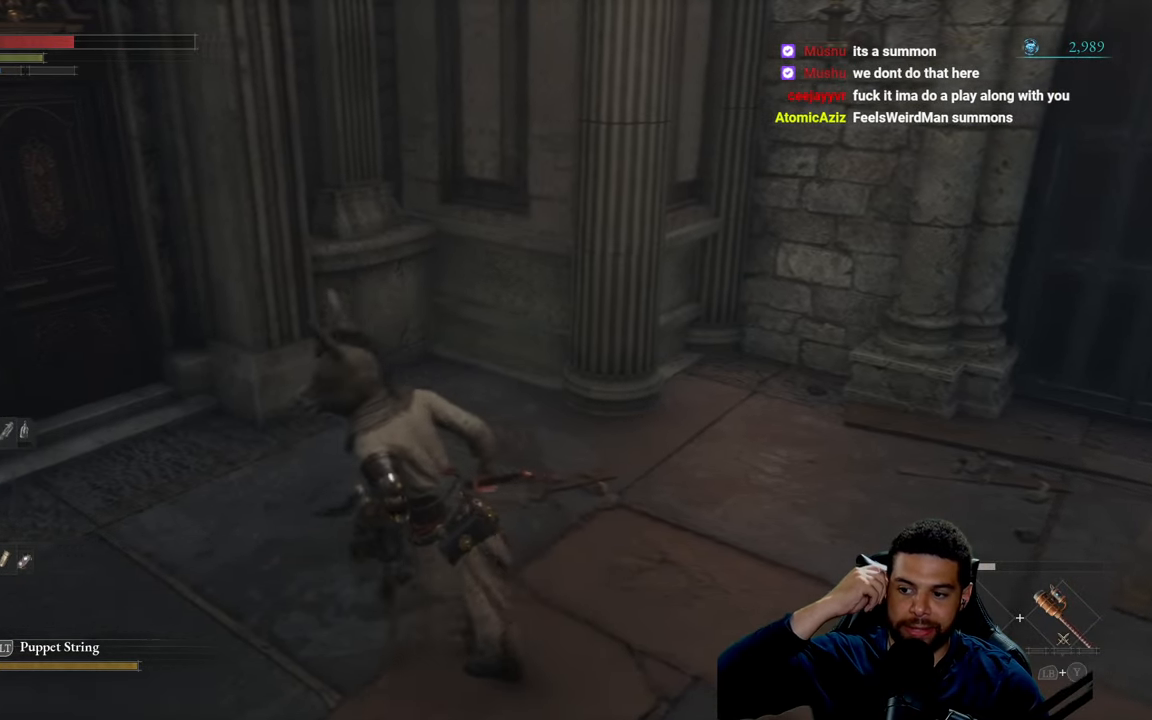
{"buttons": [], "left_stick": "up-left", "right_stick": "center", "events": [[66, "left_stick", "up-left"], [183, "left_stick", "left"], [383, "left_stick", "up-left"]]}
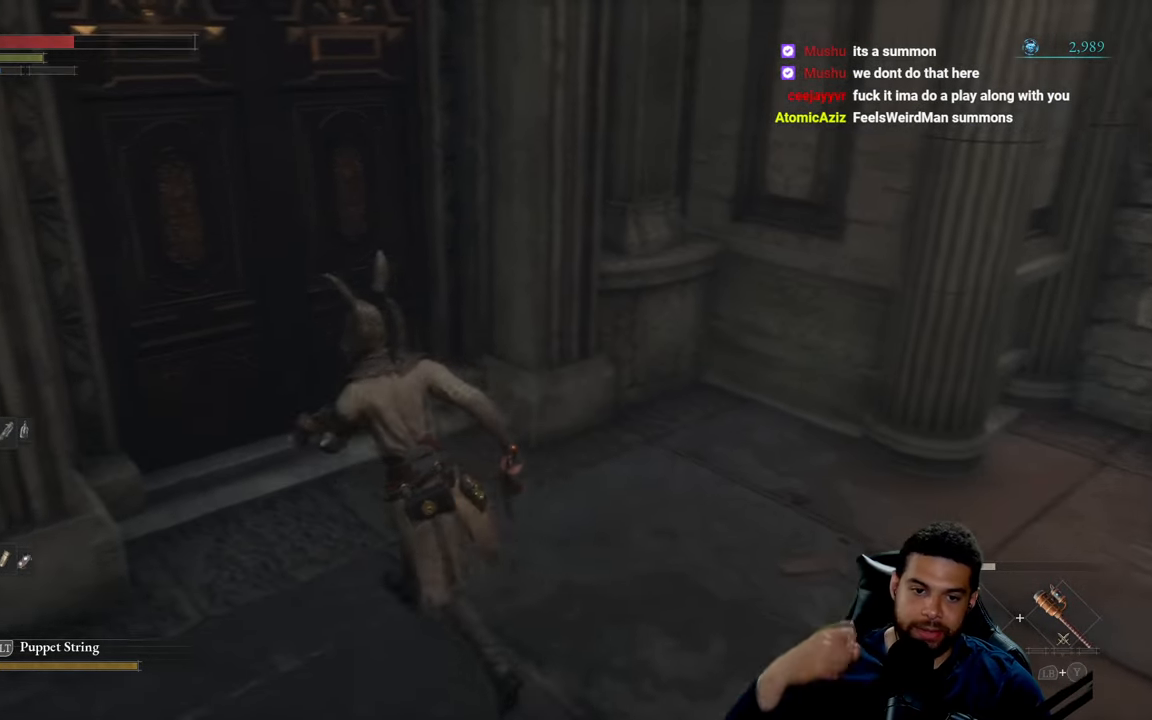
{"buttons": [], "left_stick": "center", "right_stick": "center", "events": [[416, "left_stick", "center"]]}